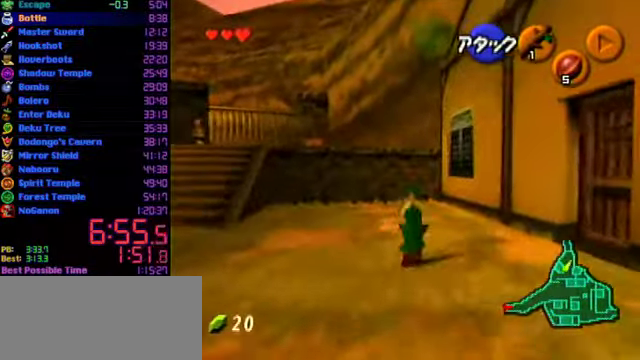
Gameplay with a controller (Nintendo layout); each line is a JSON object with the inputs held at the frame after it. "events" lists button and stick changes between this image and that frame as [ms after this image, input, new state], when the widget could be followed in between. Not read: L3 R3.
{"buttons": ["A"], "left_stick": "center", "events": [[333, "left_stick", "up-left"], [400, "left_stick", "center"], [467, "A", "down"]]}
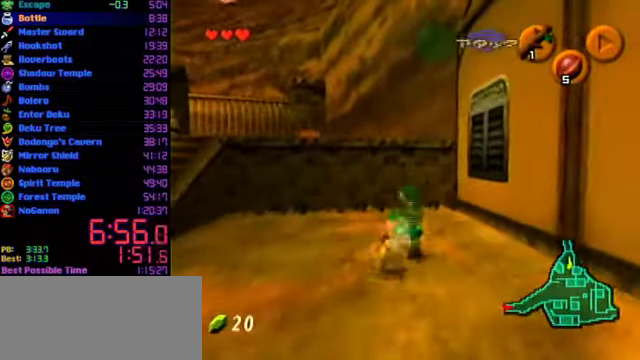
{"buttons": ["A"], "left_stick": "down", "events": [[167, "A", "up"], [267, "left_stick", "down"], [467, "A", "down"]]}
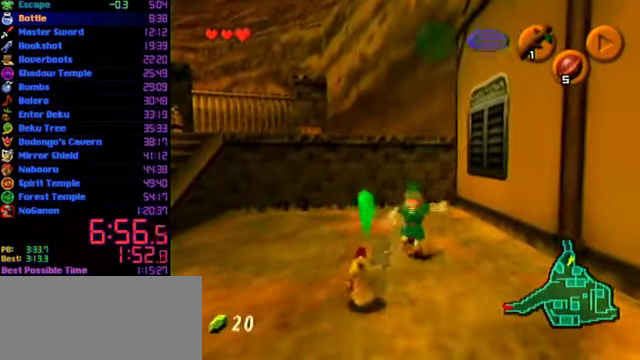
{"buttons": [], "left_stick": "center", "events": [[200, "left_stick", "center"], [333, "A", "up"]]}
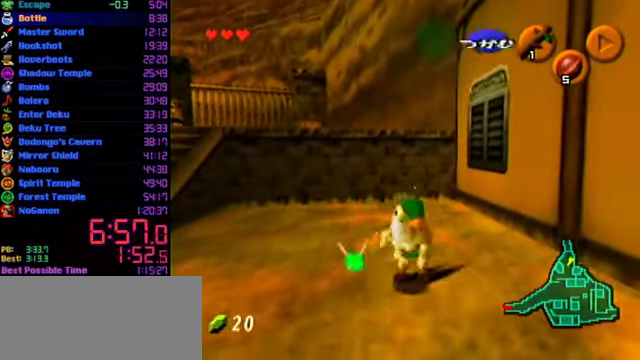
{"buttons": ["L1"], "left_stick": "down", "events": [[300, "left_stick", "up-left"], [400, "L1", "down"], [400, "left_stick", "center"], [500, "left_stick", "down"]]}
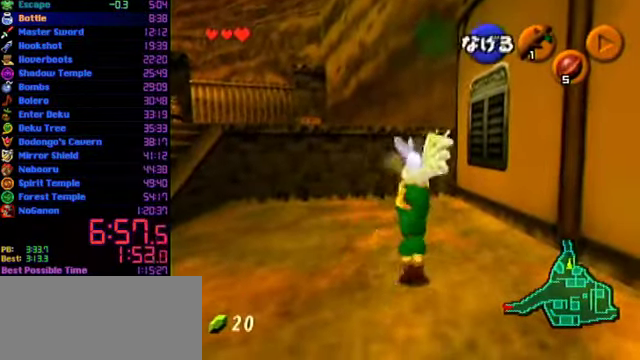
{"buttons": ["L1"], "left_stick": "down", "events": []}
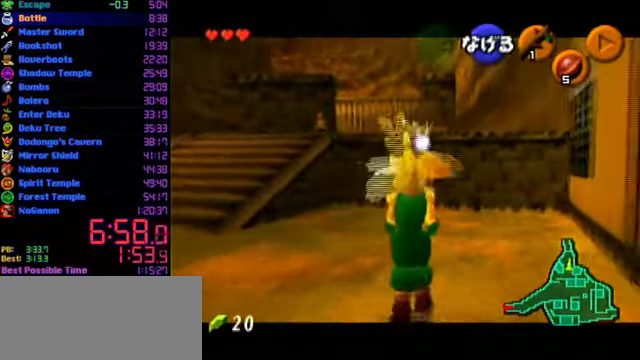
{"buttons": [], "left_stick": "down", "events": [[367, "L1", "up"]]}
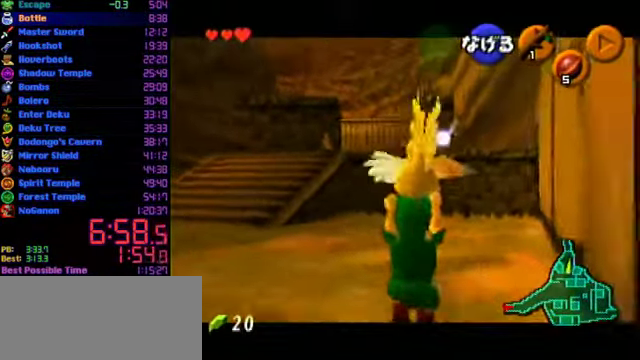
{"buttons": ["L1"], "left_stick": "up", "events": [[433, "L1", "down"], [500, "left_stick", "up"]]}
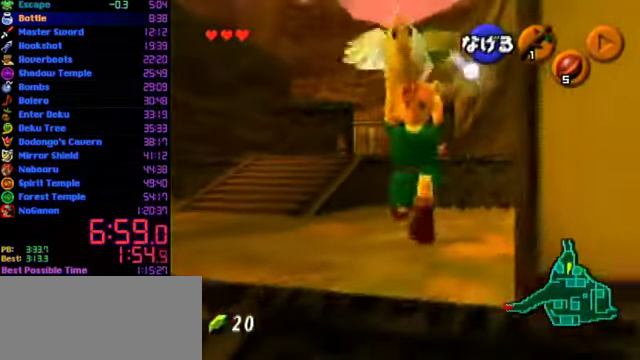
{"buttons": ["L1"], "left_stick": "up-left", "events": [[167, "left_stick", "up-left"]]}
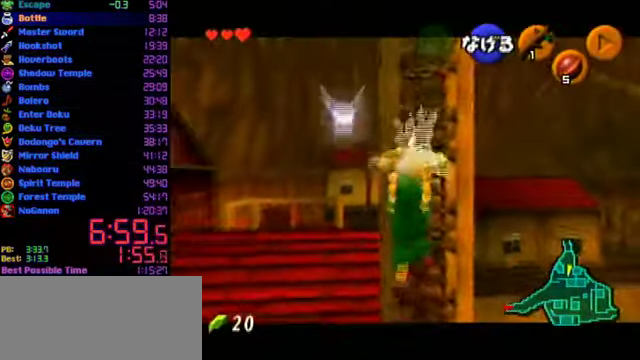
{"buttons": ["L1"], "left_stick": "up", "events": [[333, "left_stick", "up"]]}
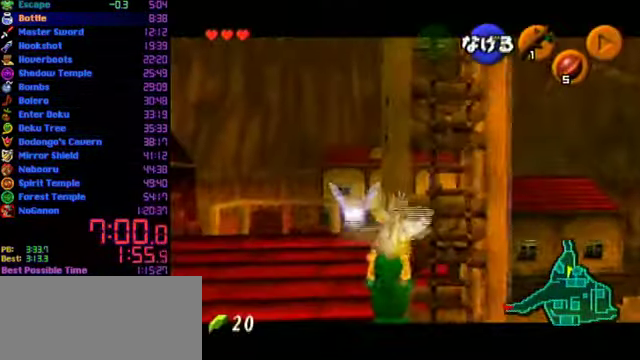
{"buttons": ["L1"], "left_stick": "up", "events": []}
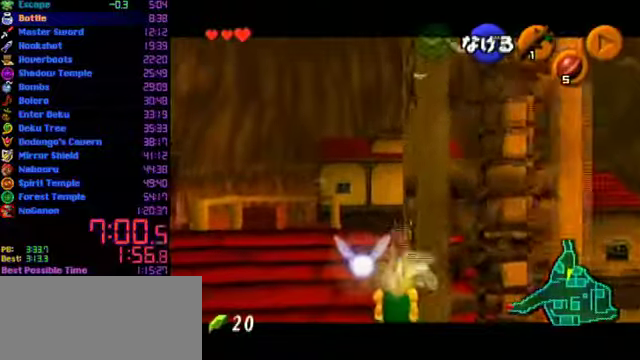
{"buttons": ["L1"], "left_stick": "up", "events": []}
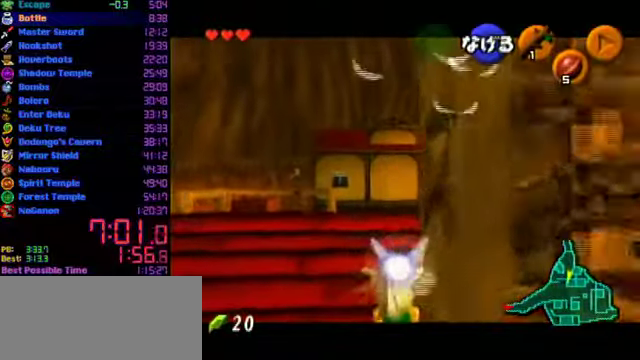
{"buttons": ["L1"], "left_stick": "up", "events": []}
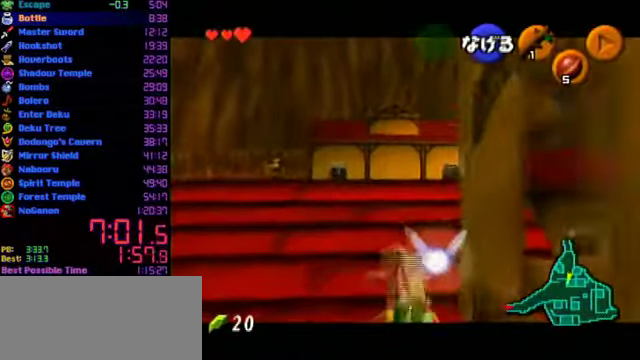
{"buttons": ["L1"], "left_stick": "up", "events": []}
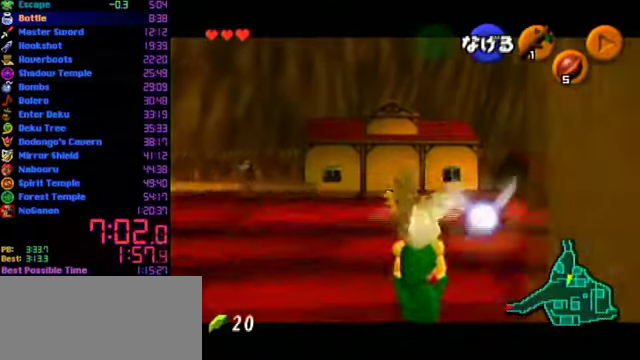
{"buttons": ["L1"], "left_stick": "up", "events": []}
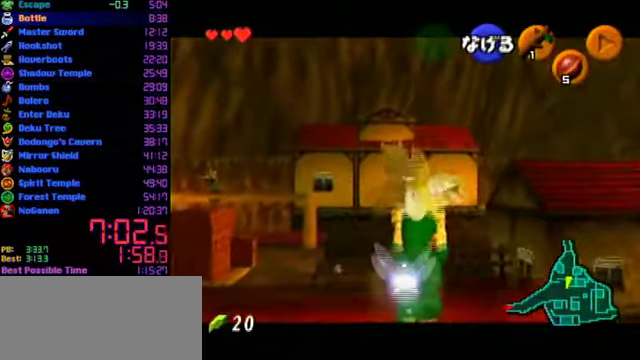
{"buttons": [], "left_stick": "up", "events": [[233, "L1", "up"]]}
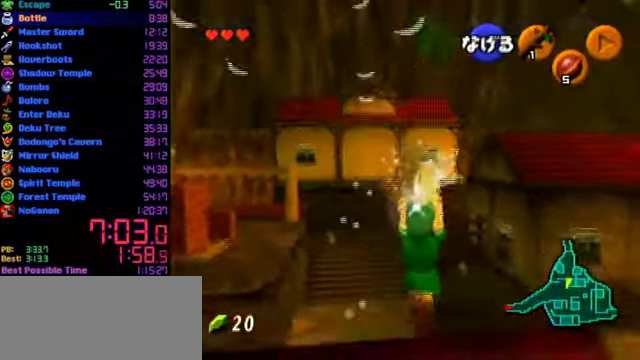
{"buttons": [], "left_stick": "center", "events": [[500, "left_stick", "center"]]}
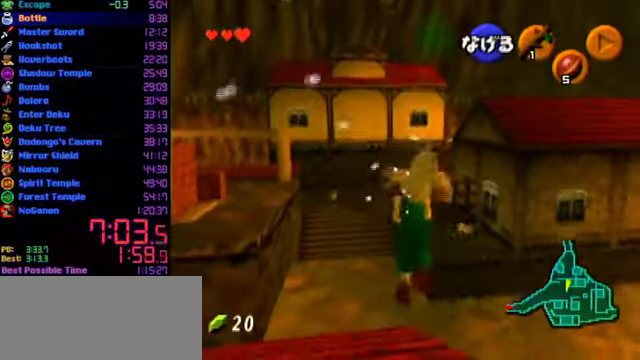
{"buttons": [], "left_stick": "up", "events": [[33, "left_stick", "up"]]}
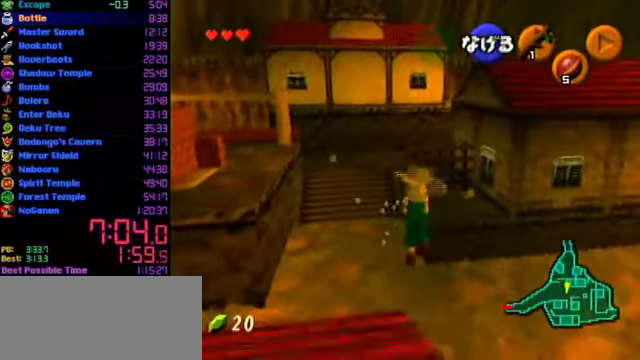
{"buttons": [], "left_stick": "up", "events": []}
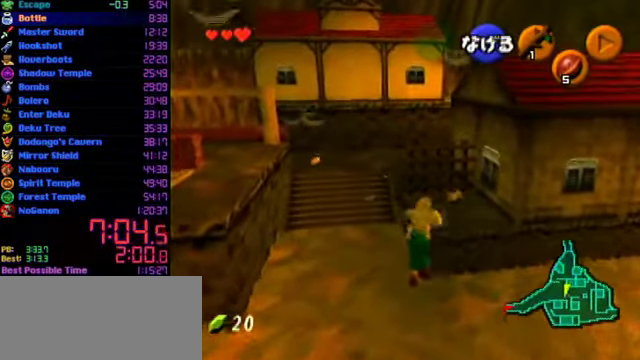
{"buttons": [], "left_stick": "up", "events": []}
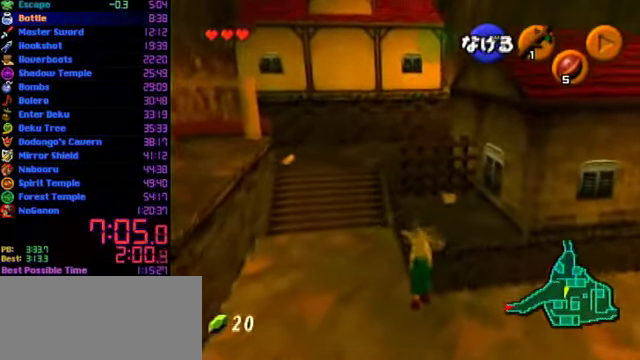
{"buttons": [], "left_stick": "up", "events": []}
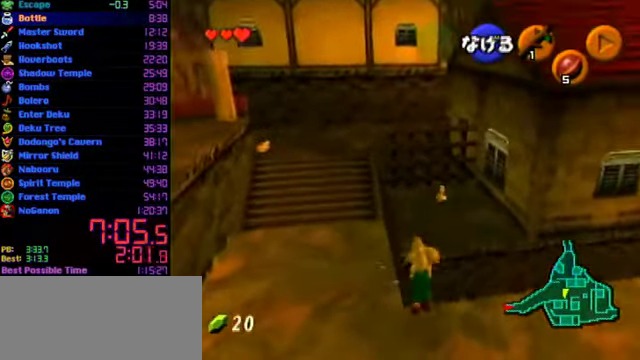
{"buttons": [], "left_stick": "up", "events": []}
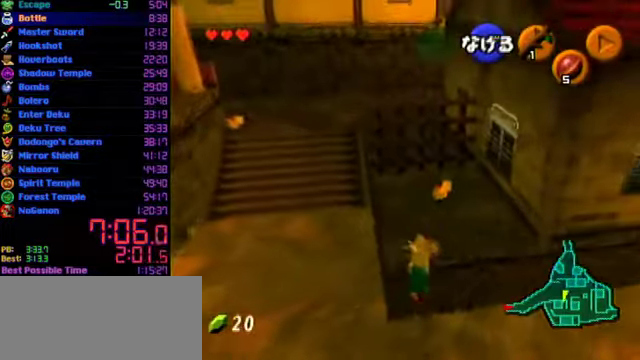
{"buttons": [], "left_stick": "up", "events": []}
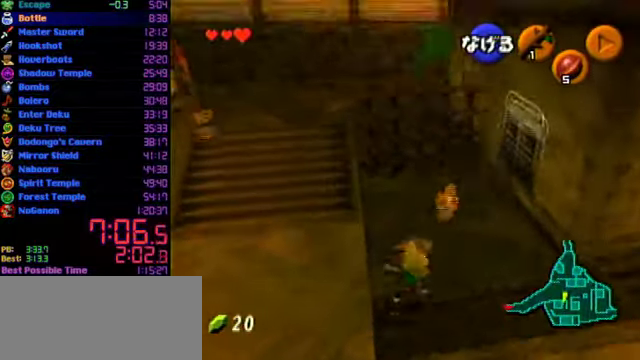
{"buttons": [], "left_stick": "up", "events": []}